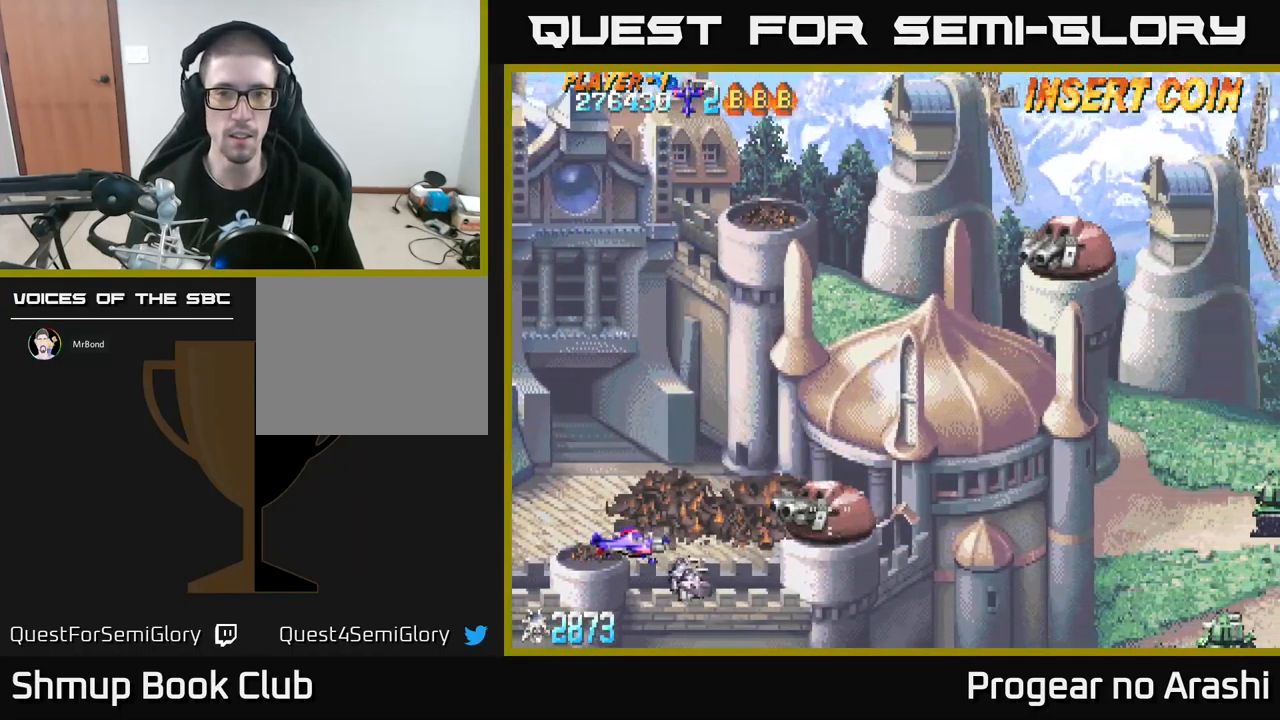
Gameplay with a controller (Xbox layout); each line is a JSON object with the inputs held at the frame after it. "events" lists button and stick changes between this image and that frame as [ms after this image, input, new state], when the widget could be followed in between. Not read: right_stick.
{"buttons": ["DPAD_LEFT"], "left_stick": "center", "events": [[67, "DPAD_LEFT", "down"], [134, "DPAD_UP", "up"], [184, "DPAD_LEFT", "up"], [417, "DPAD_LEFT", "down"]]}
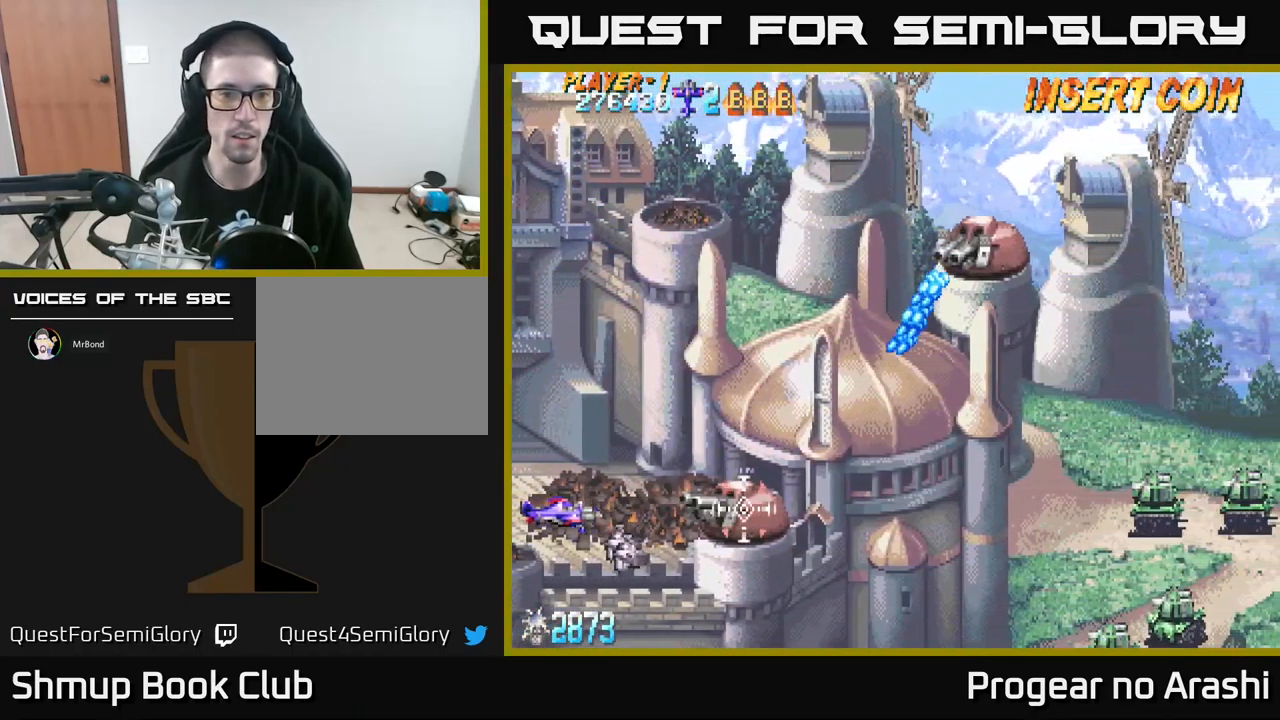
{"buttons": [], "left_stick": "center", "events": [[134, "DPAD_LEFT", "up"]]}
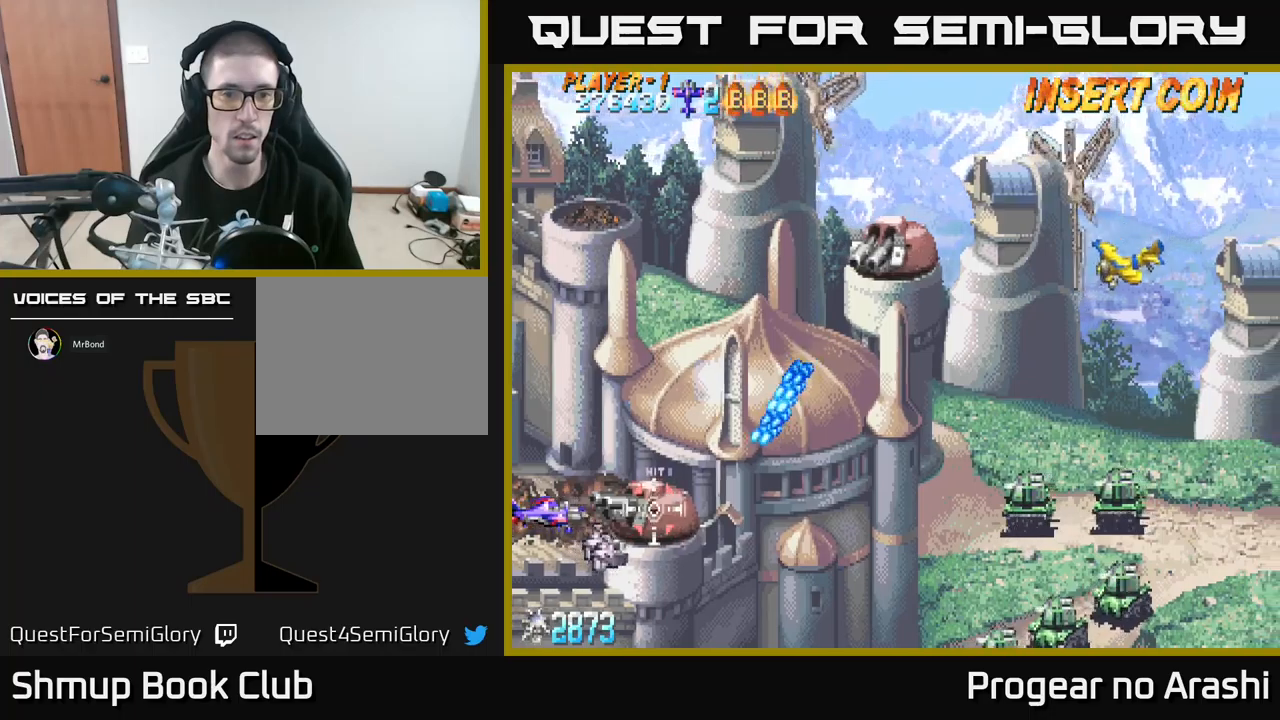
{"buttons": ["X", "DPAD_UP", "DPAD_LEFT"], "left_stick": "center", "events": [[50, "X", "down"], [383, "DPAD_RIGHT", "down"], [433, "DPAD_RIGHT", "up"], [433, "DPAD_UP", "down"], [500, "DPAD_LEFT", "down"]]}
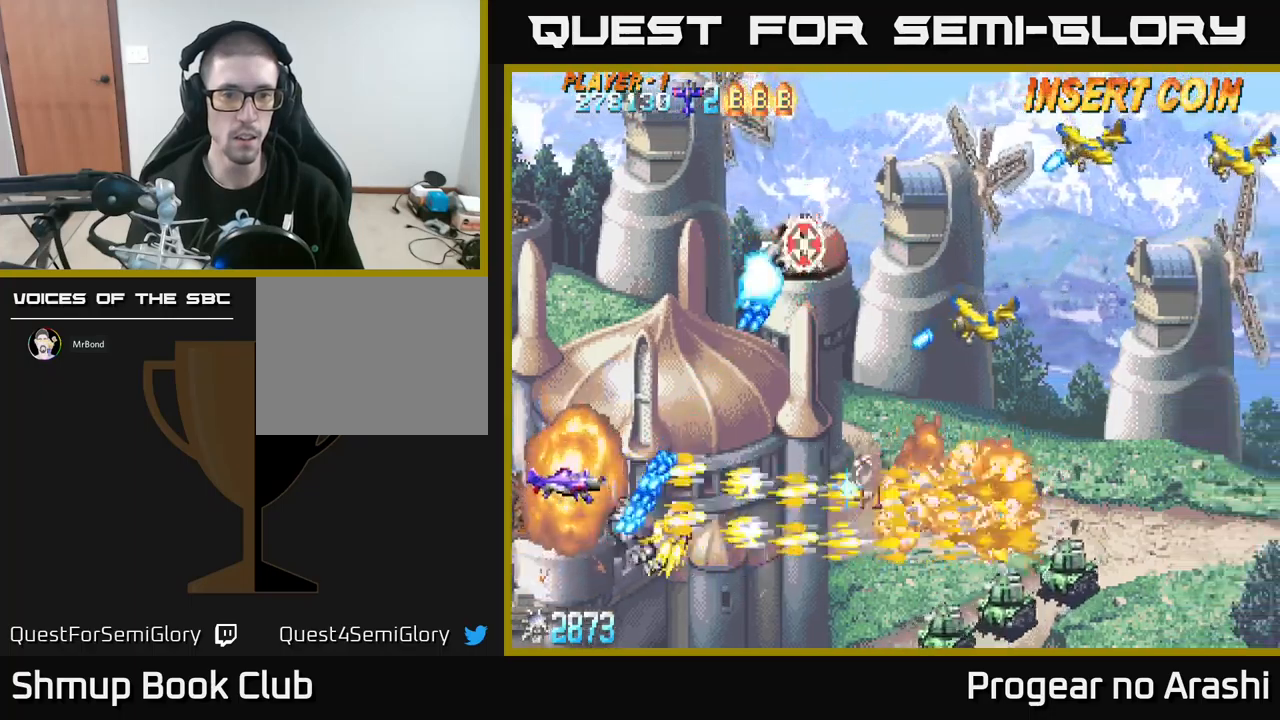
{"buttons": ["X", "DPAD_UP"], "left_stick": "center", "events": [[167, "DPAD_LEFT", "up"]]}
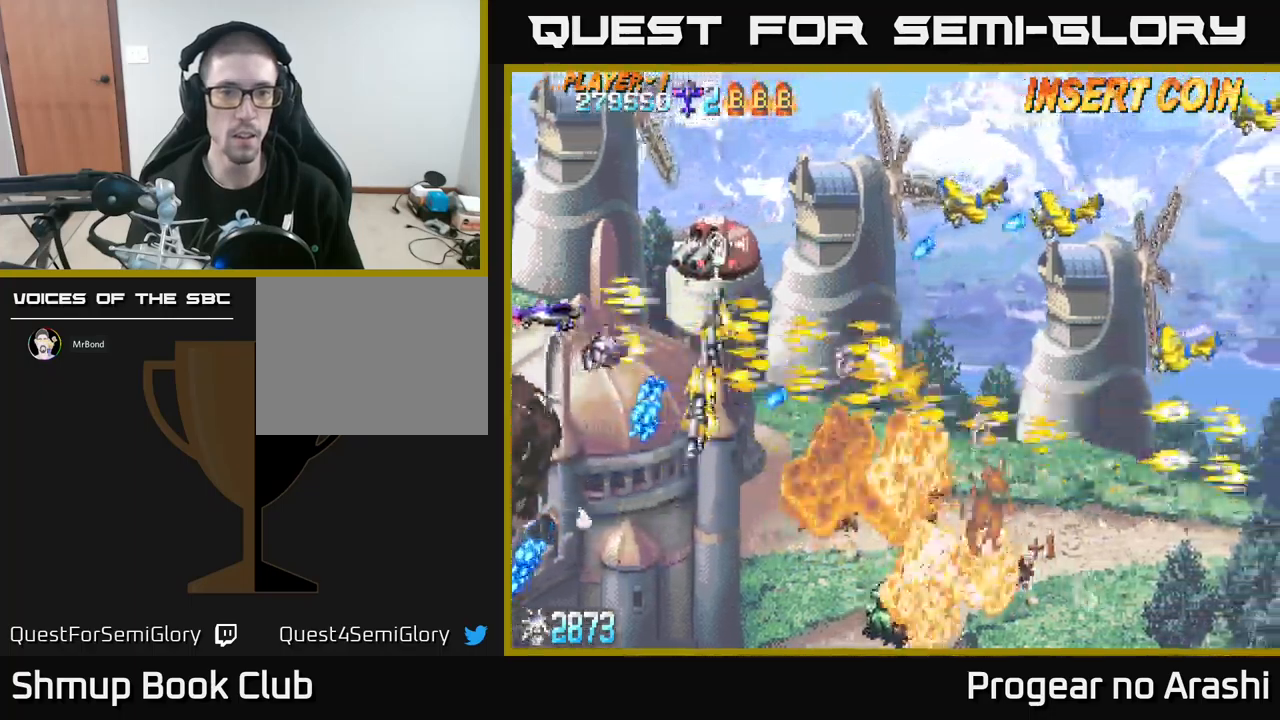
{"buttons": ["X", "DPAD_DOWN"], "left_stick": "center", "events": [[300, "DPAD_RIGHT", "down"], [400, "DPAD_UP", "up"], [467, "DPAD_DOWN", "down"], [500, "DPAD_RIGHT", "up"]]}
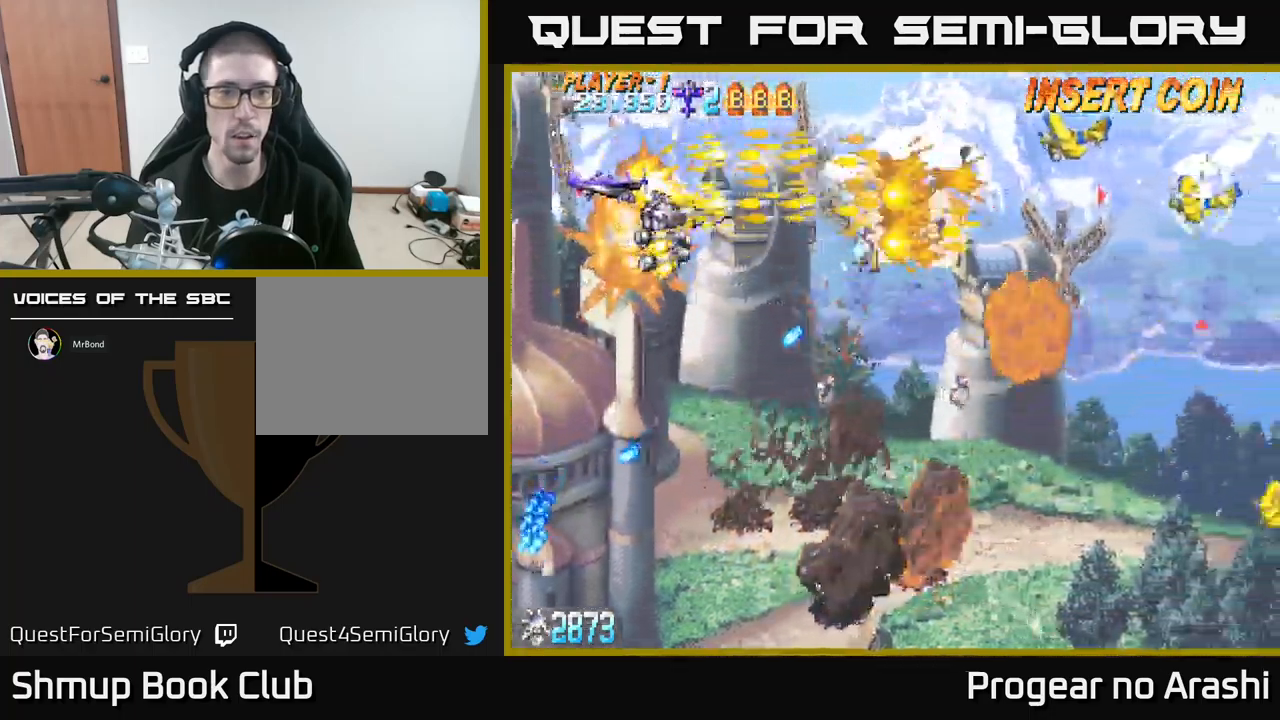
{"buttons": ["DPAD_UP"], "left_stick": "center", "events": [[67, "A", "down"], [100, "X", "up"], [217, "DPAD_LEFT", "down"], [267, "DPAD_DOWN", "up"], [317, "DPAD_UP", "down"], [367, "DPAD_LEFT", "up"], [450, "A", "up"]]}
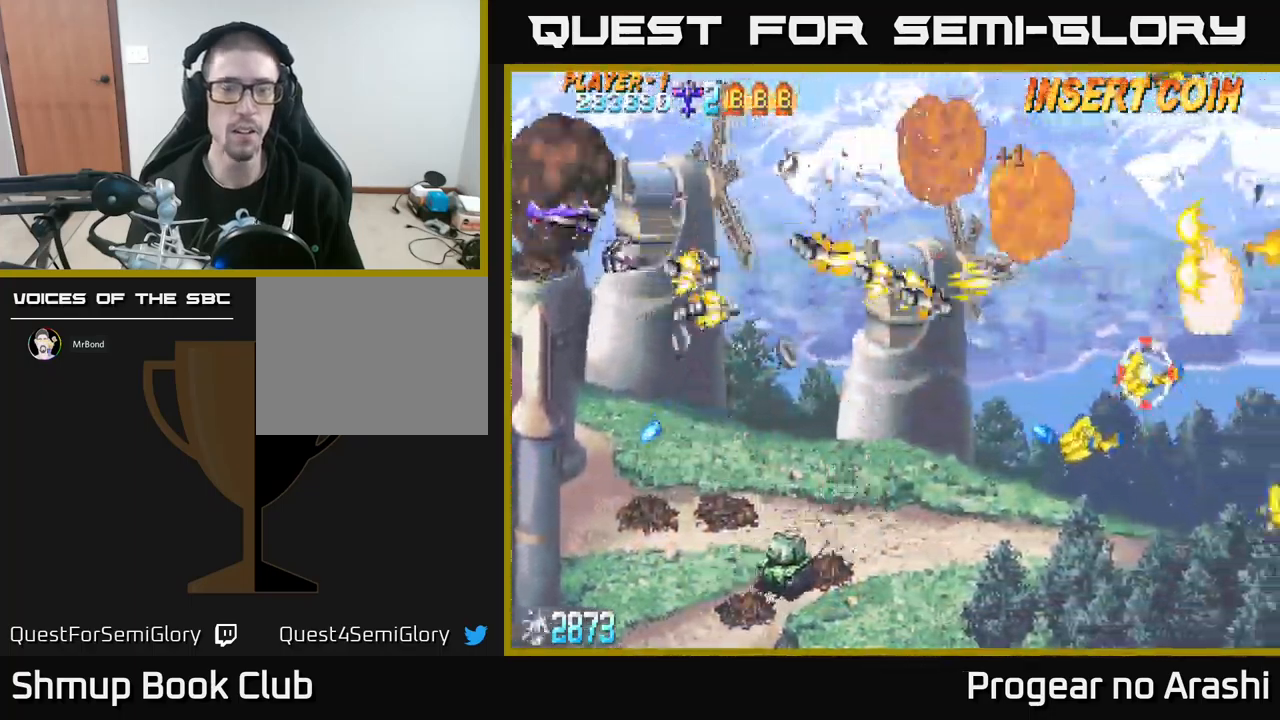
{"buttons": ["X", "DPAD_DOWN"], "left_stick": "center", "events": [[67, "DPAD_RIGHT", "down"], [67, "DPAD_UP", "up"], [83, "X", "down"], [100, "DPAD_DOWN", "down"], [100, "DPAD_RIGHT", "up"], [300, "DPAD_RIGHT", "down"], [433, "DPAD_RIGHT", "up"]]}
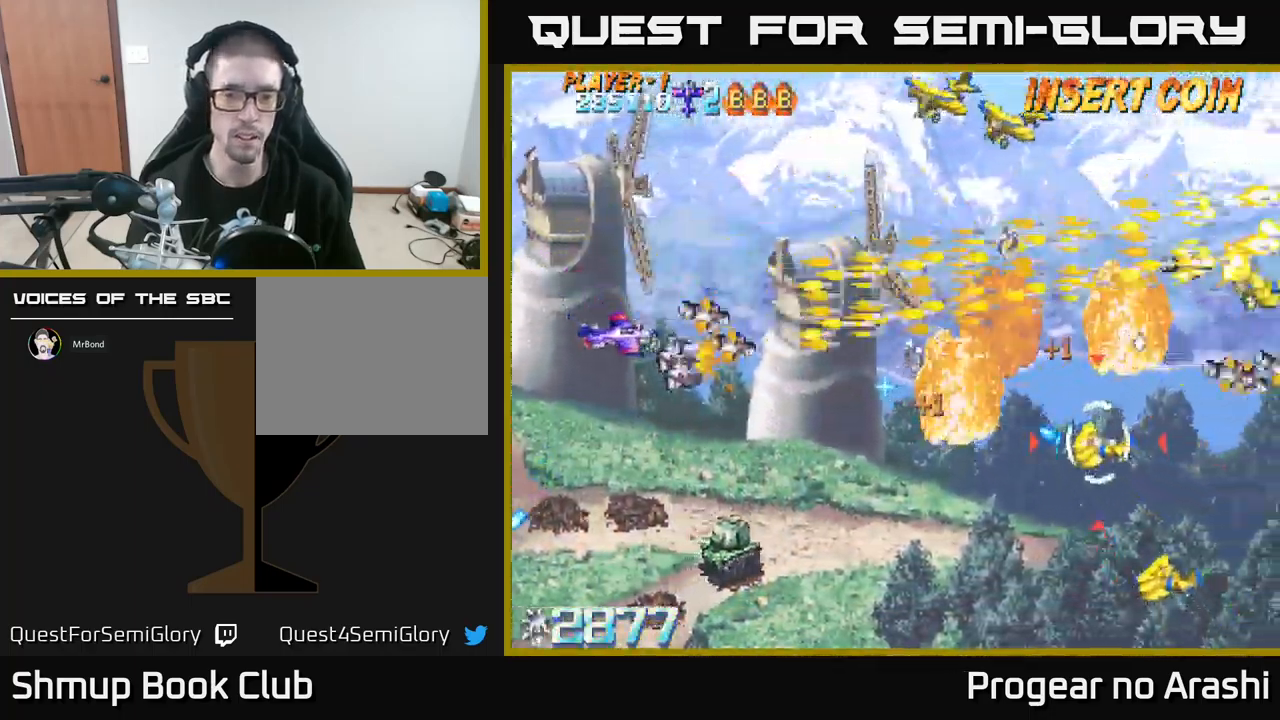
{"buttons": ["X", "DPAD_DOWN"], "left_stick": "center", "events": [[300, "DPAD_LEFT", "down"], [400, "DPAD_LEFT", "up"]]}
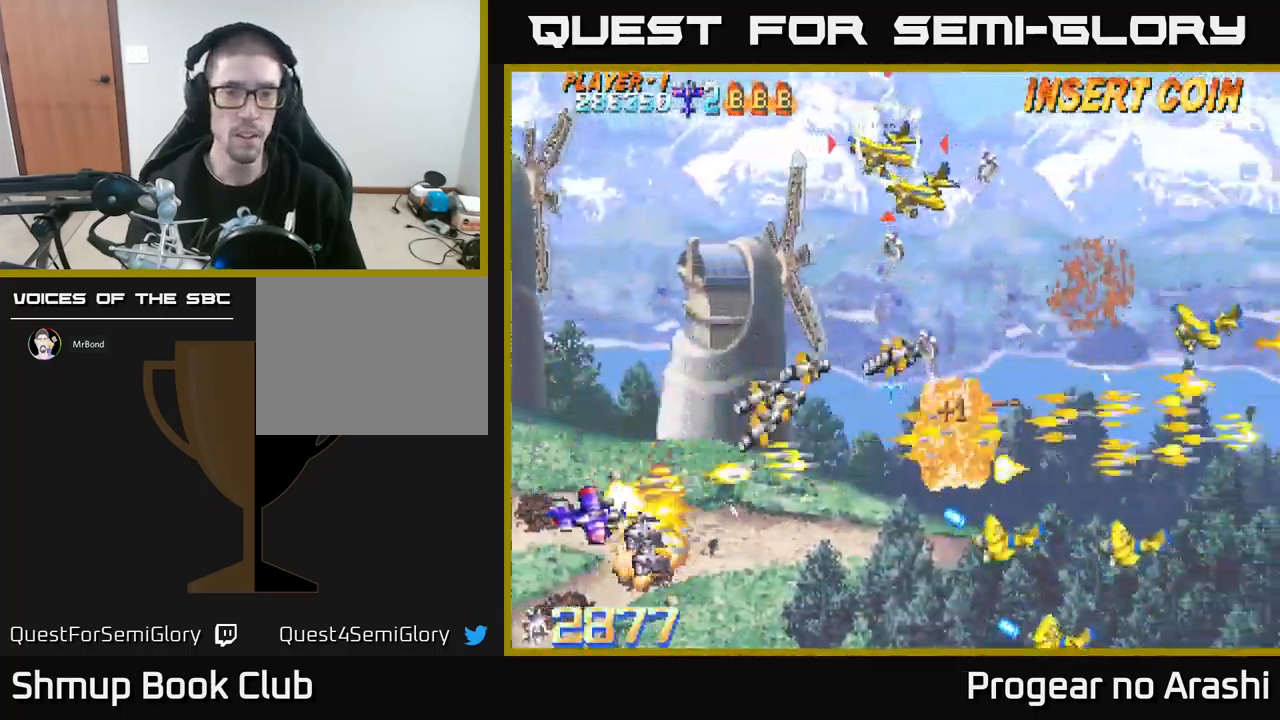
{"buttons": ["DPAD_UP"], "left_stick": "center", "events": [[183, "A", "down"], [183, "DPAD_DOWN", "up"], [200, "DPAD_UP", "down"], [200, "X", "up"], [500, "A", "up"]]}
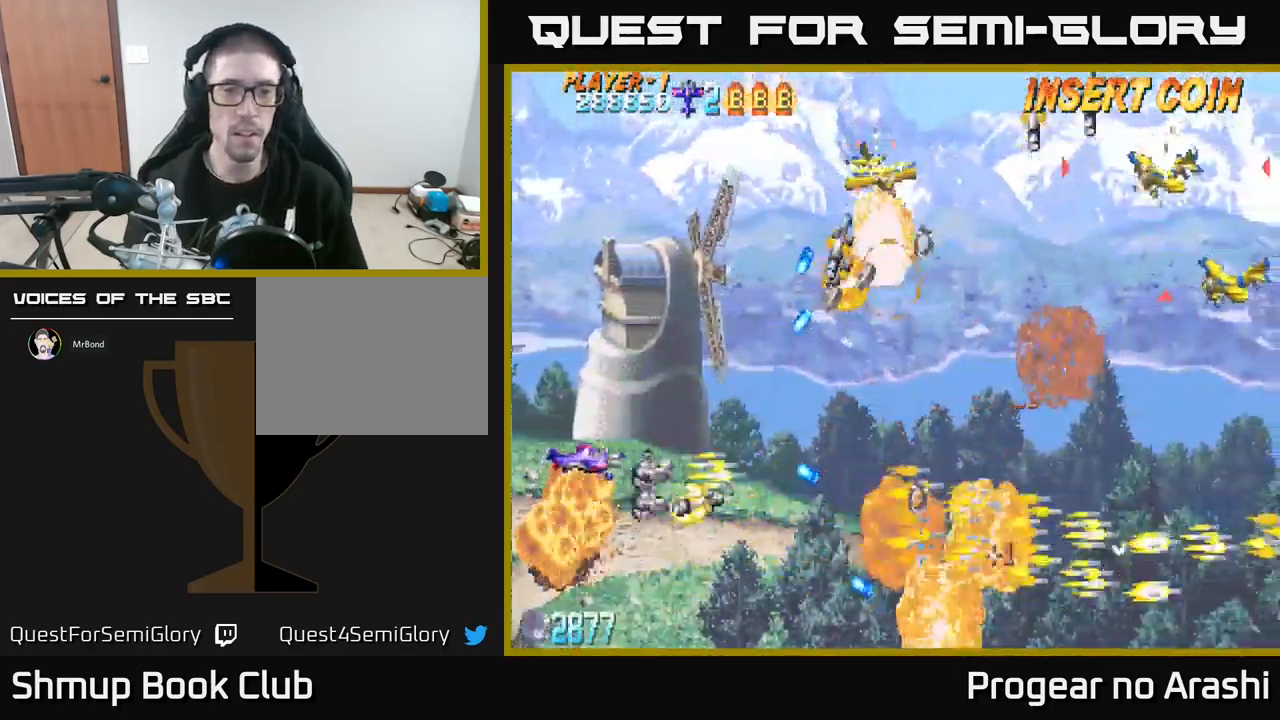
{"buttons": ["X", "DPAD_UP", "DPAD_RIGHT"], "left_stick": "center", "events": [[133, "X", "down"], [433, "DPAD_RIGHT", "down"]]}
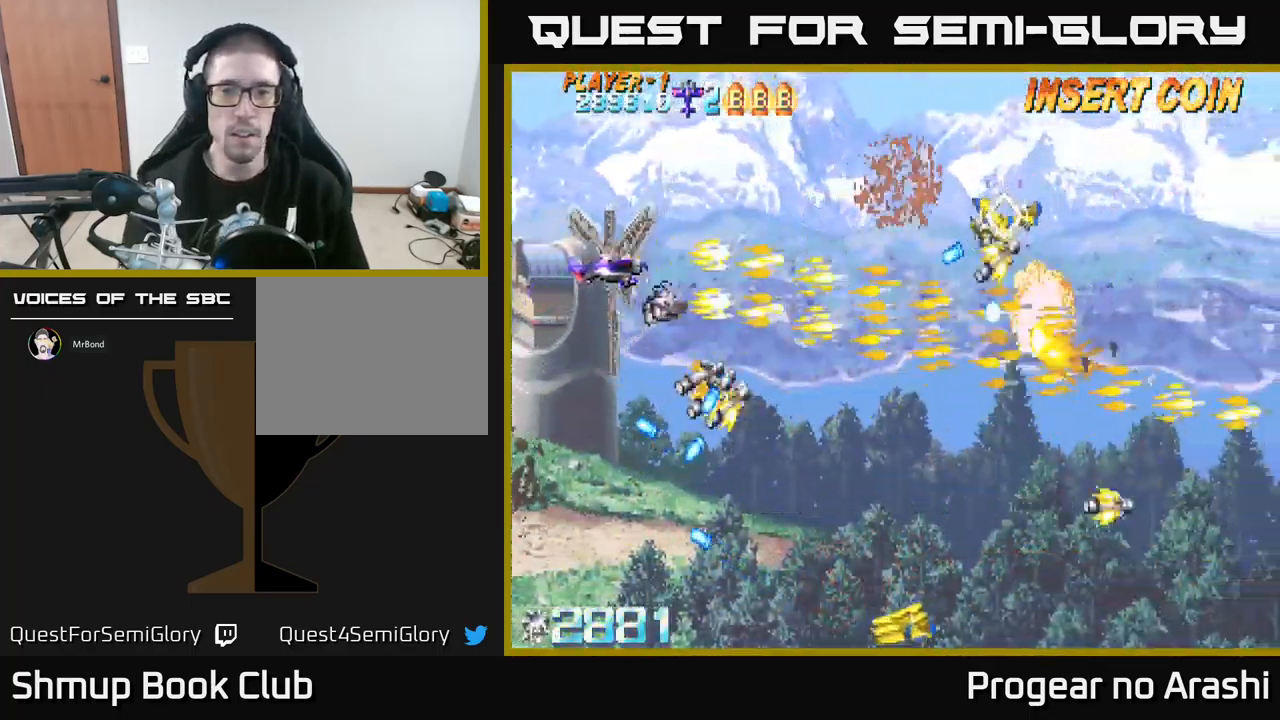
{"buttons": ["A", "DPAD_DOWN", "DPAD_LEFT"], "left_stick": "center", "events": [[283, "A", "down"], [300, "DPAD_RIGHT", "up"], [300, "DPAD_UP", "up"], [317, "X", "up"], [333, "DPAD_DOWN", "down"], [483, "DPAD_LEFT", "down"]]}
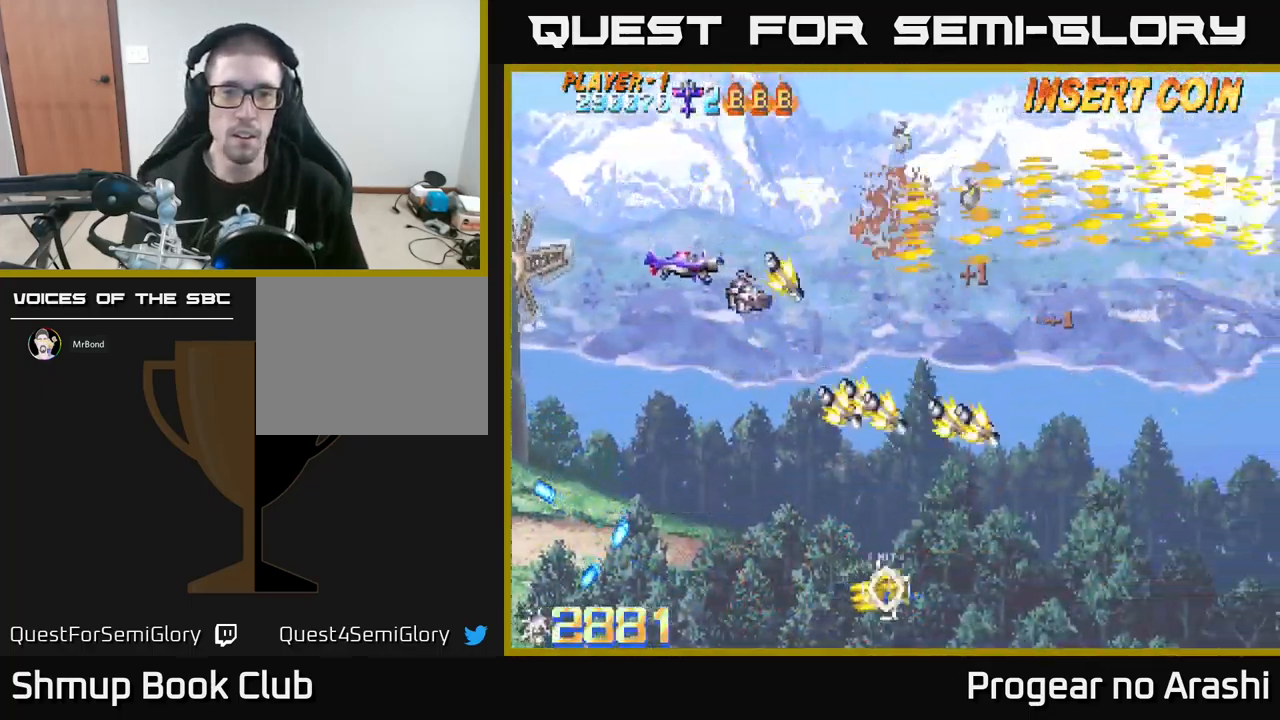
{"buttons": ["DPAD_DOWN"], "left_stick": "center", "events": [[83, "DPAD_LEFT", "up"], [117, "A", "up"]]}
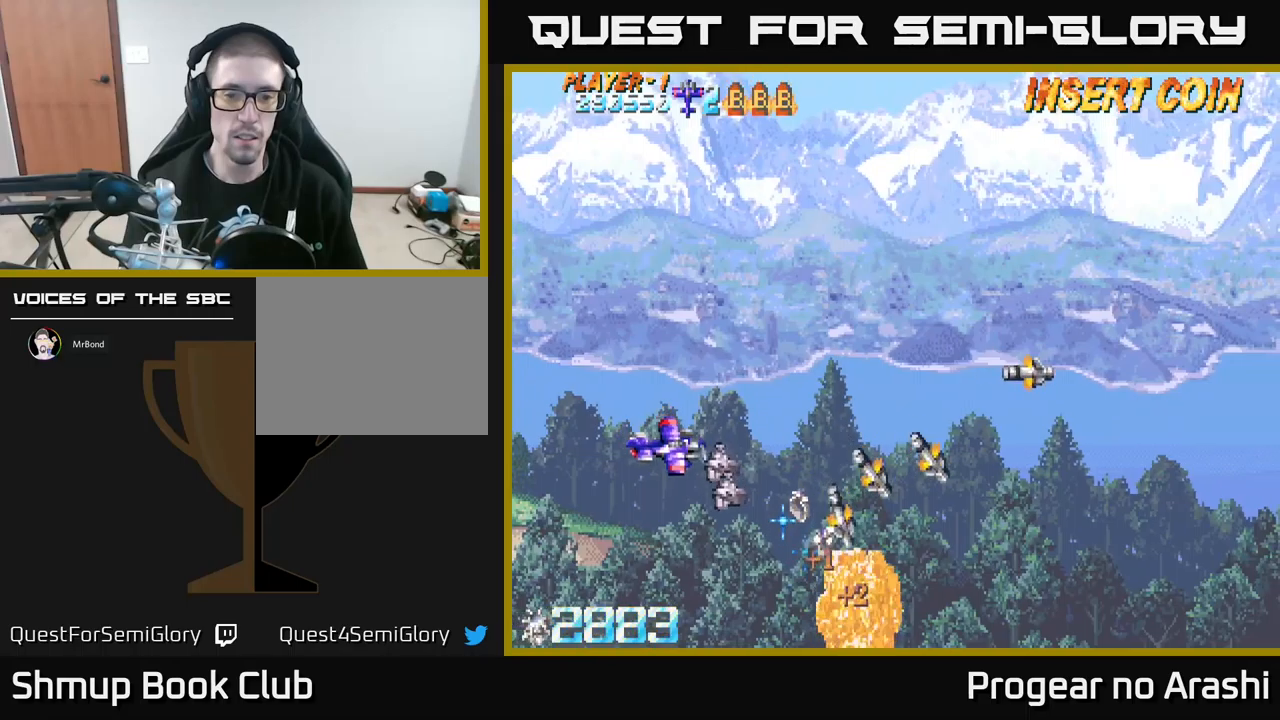
{"buttons": ["DPAD_RIGHT"], "left_stick": "center", "events": [[267, "DPAD_RIGHT", "down"], [417, "DPAD_DOWN", "up"]]}
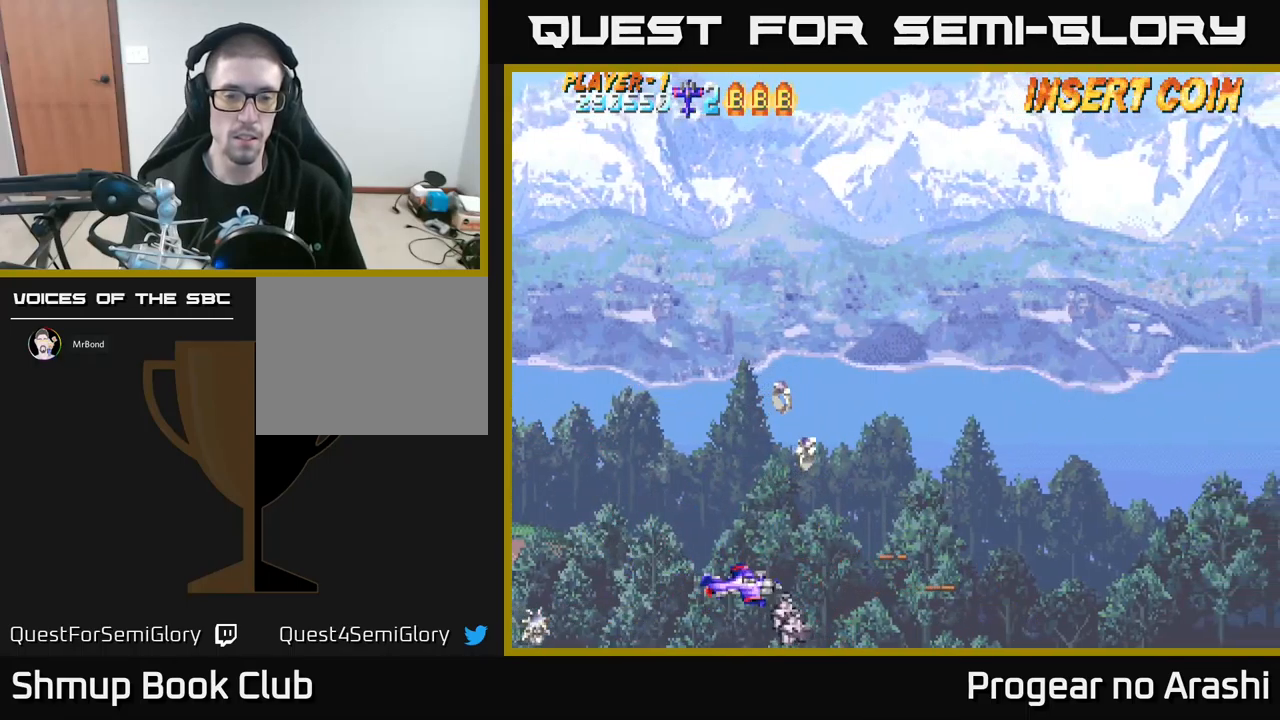
{"buttons": ["DPAD_UP", "DPAD_LEFT"], "left_stick": "center", "events": [[34, "DPAD_RIGHT", "up"], [34, "DPAD_UP", "down"], [284, "DPAD_RIGHT", "down"], [400, "DPAD_RIGHT", "up"], [484, "DPAD_LEFT", "down"]]}
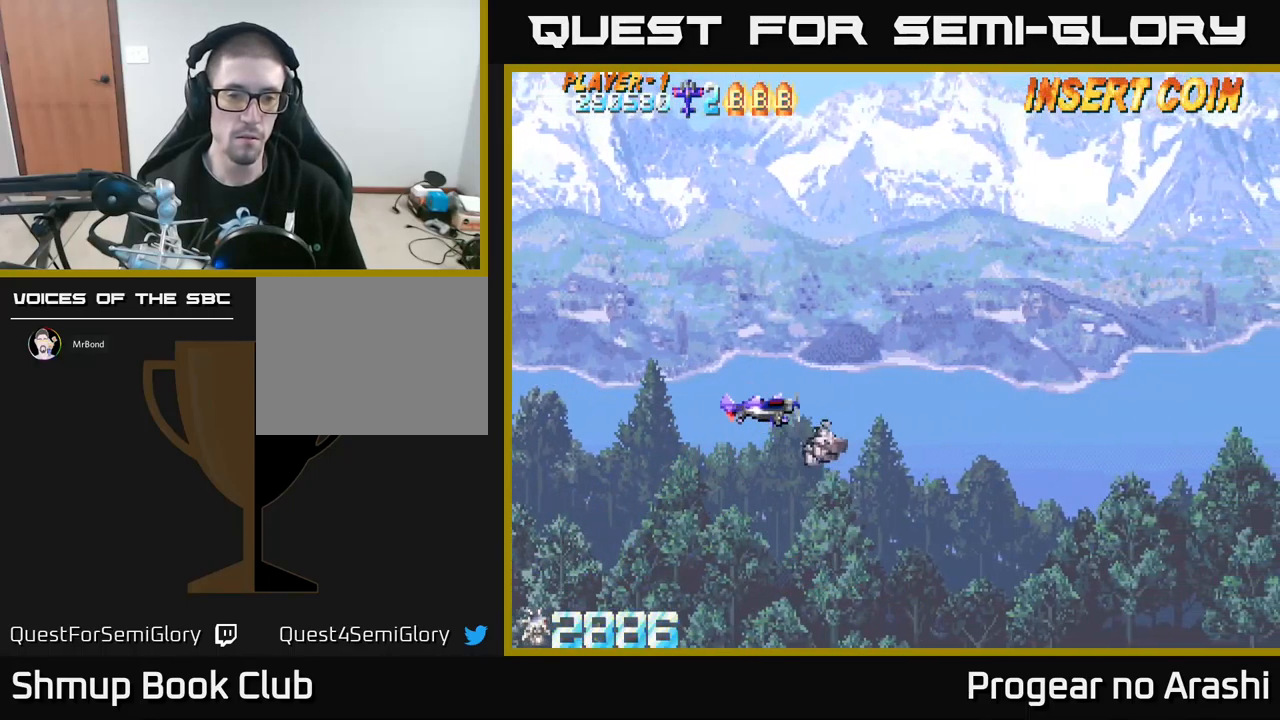
{"buttons": ["X"], "left_stick": "center", "events": [[167, "DPAD_UP", "up"], [217, "DPAD_LEFT", "up"], [400, "X", "down"]]}
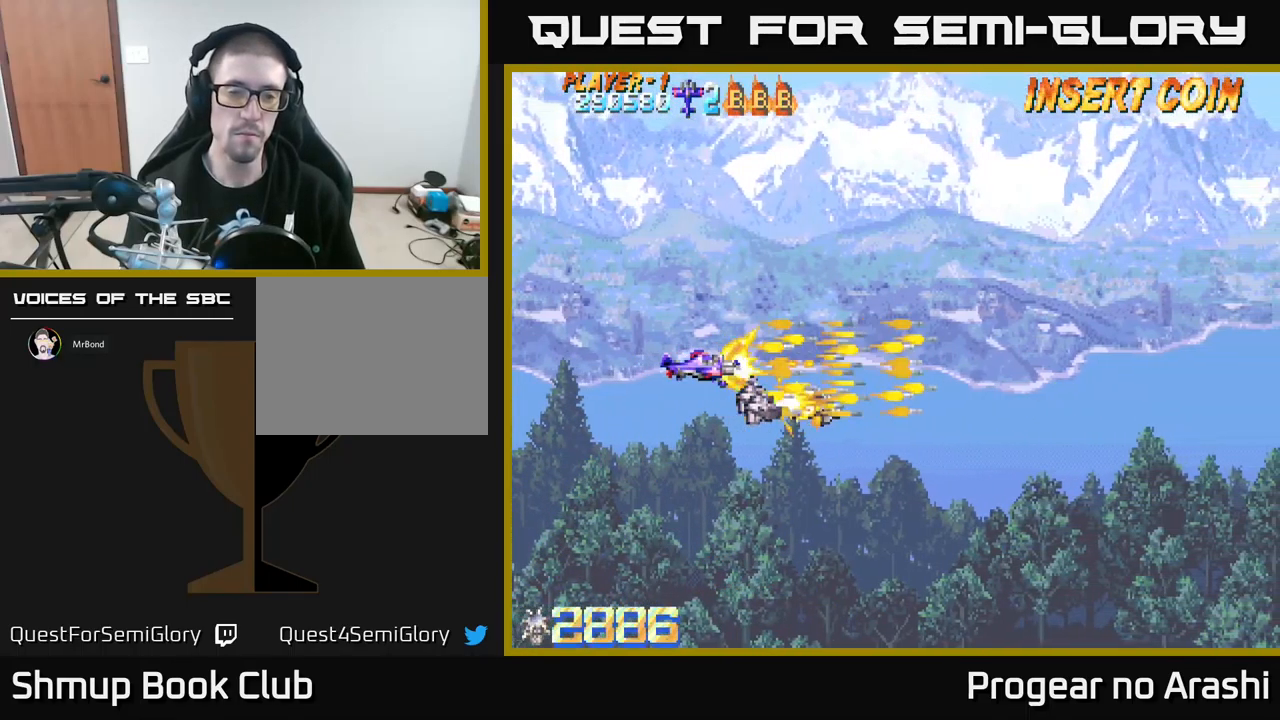
{"buttons": ["X"], "left_stick": "center", "events": [[100, "DPAD_UP", "down"], [350, "DPAD_UP", "up"]]}
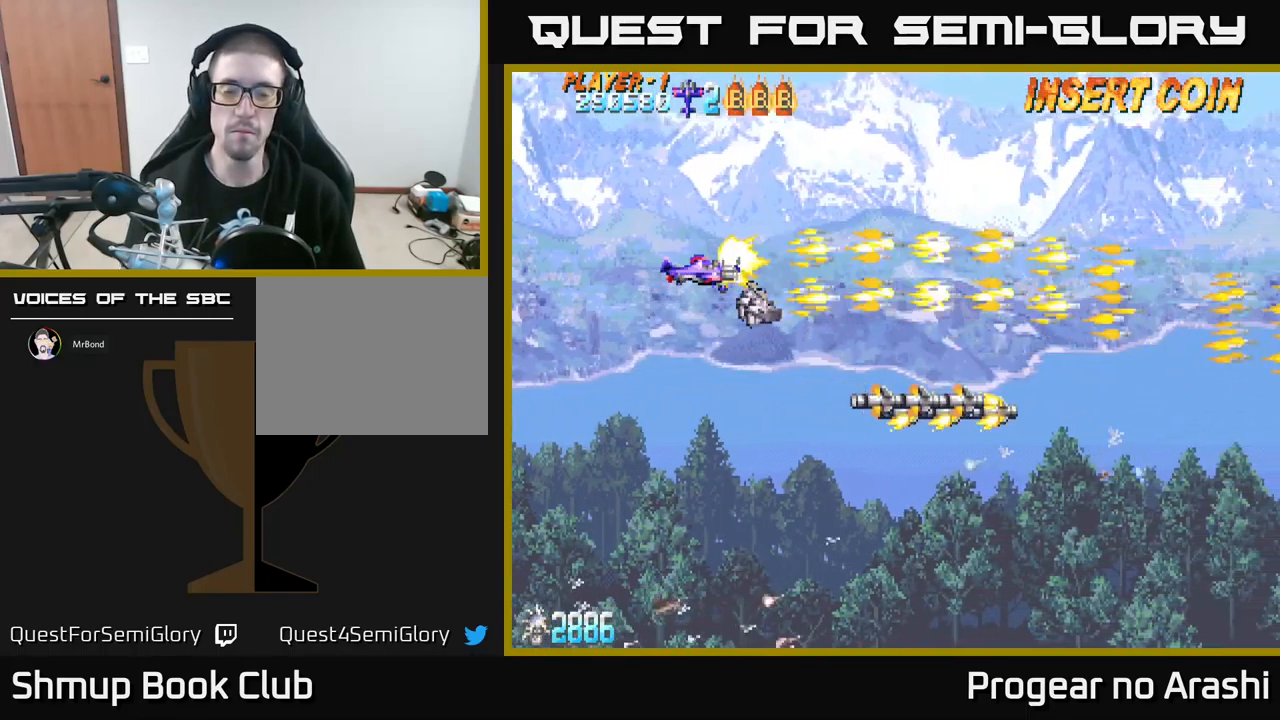
{"buttons": ["X"], "left_stick": "center", "events": []}
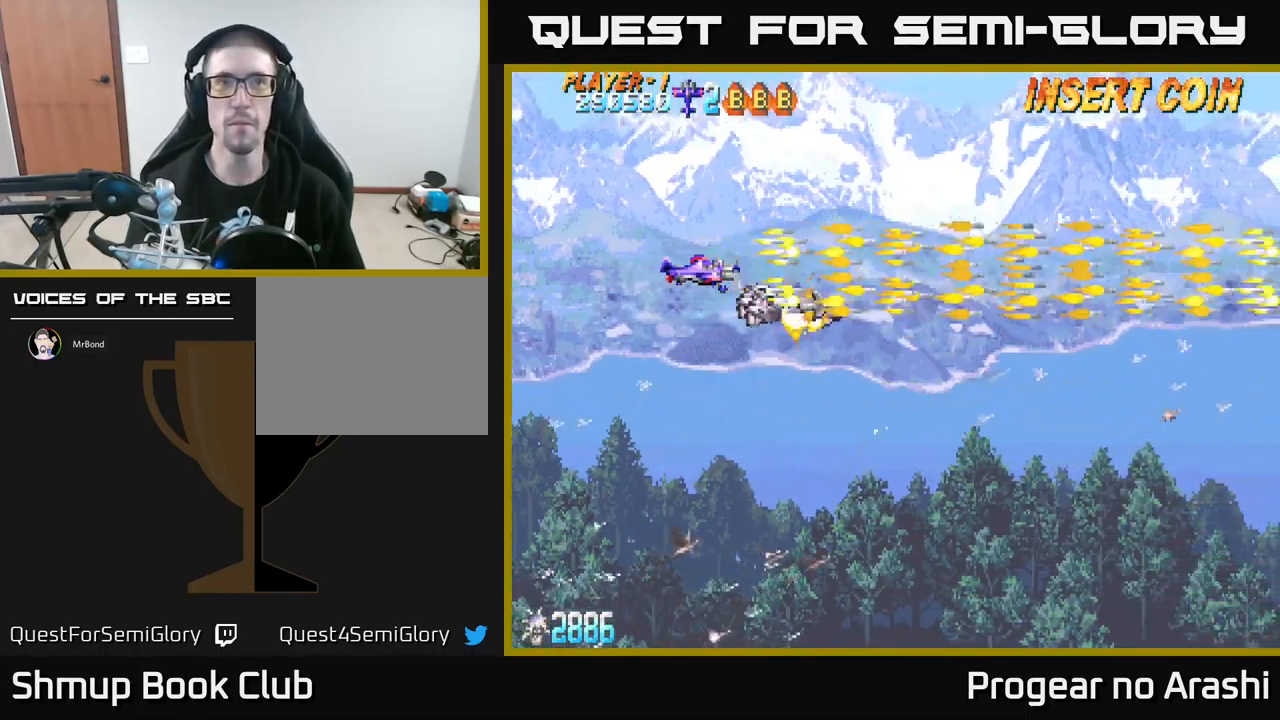
{"buttons": ["X"], "left_stick": "center", "events": []}
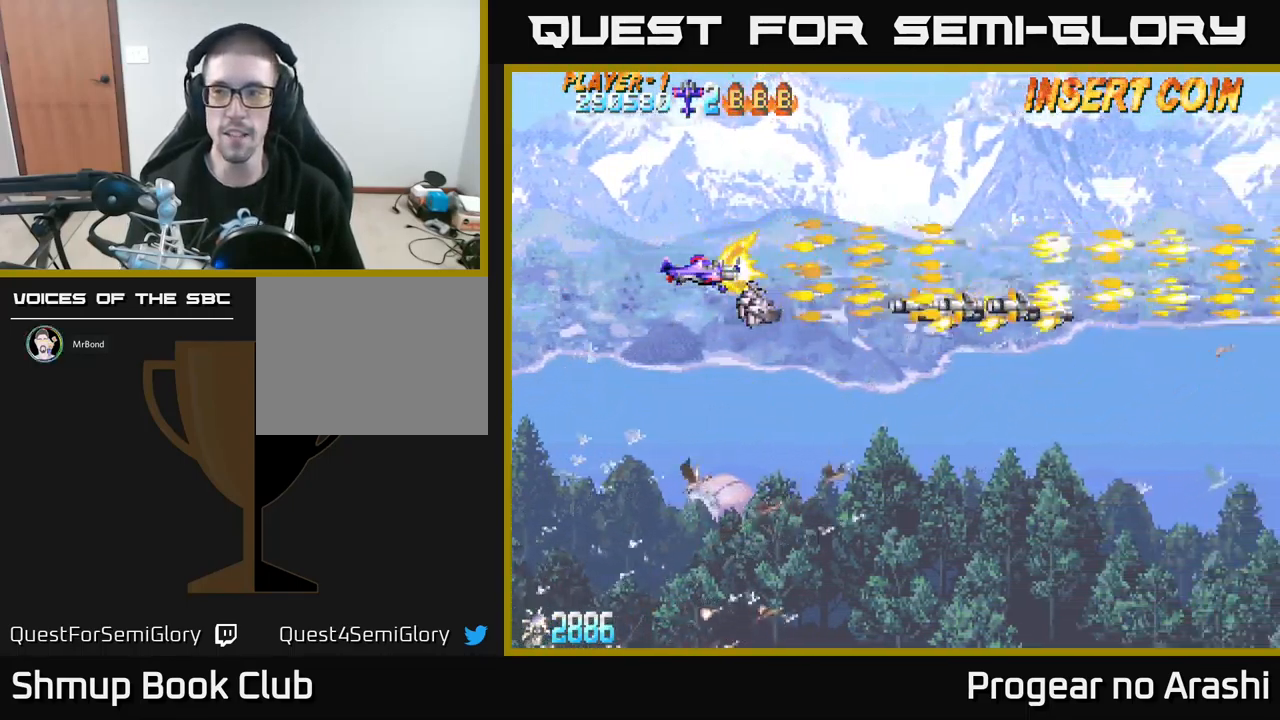
{"buttons": ["X"], "left_stick": "center", "events": []}
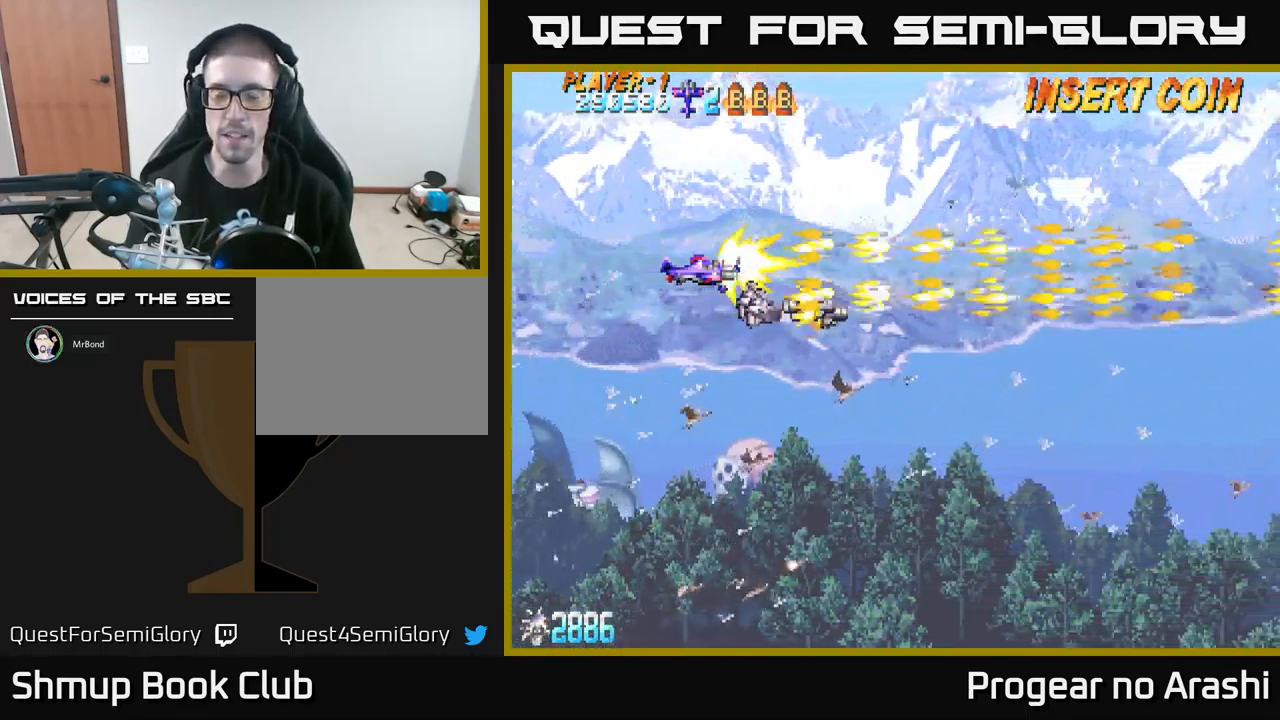
{"buttons": ["X"], "left_stick": "center", "events": []}
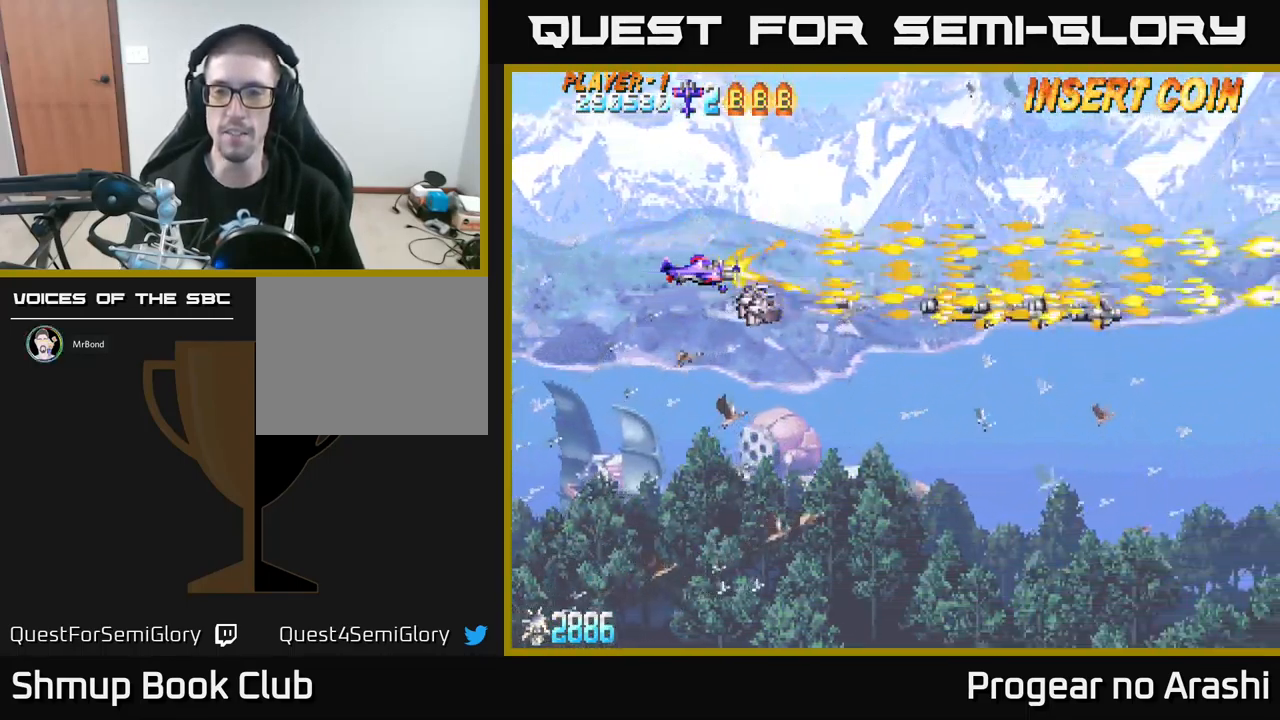
{"buttons": ["X"], "left_stick": "center", "events": []}
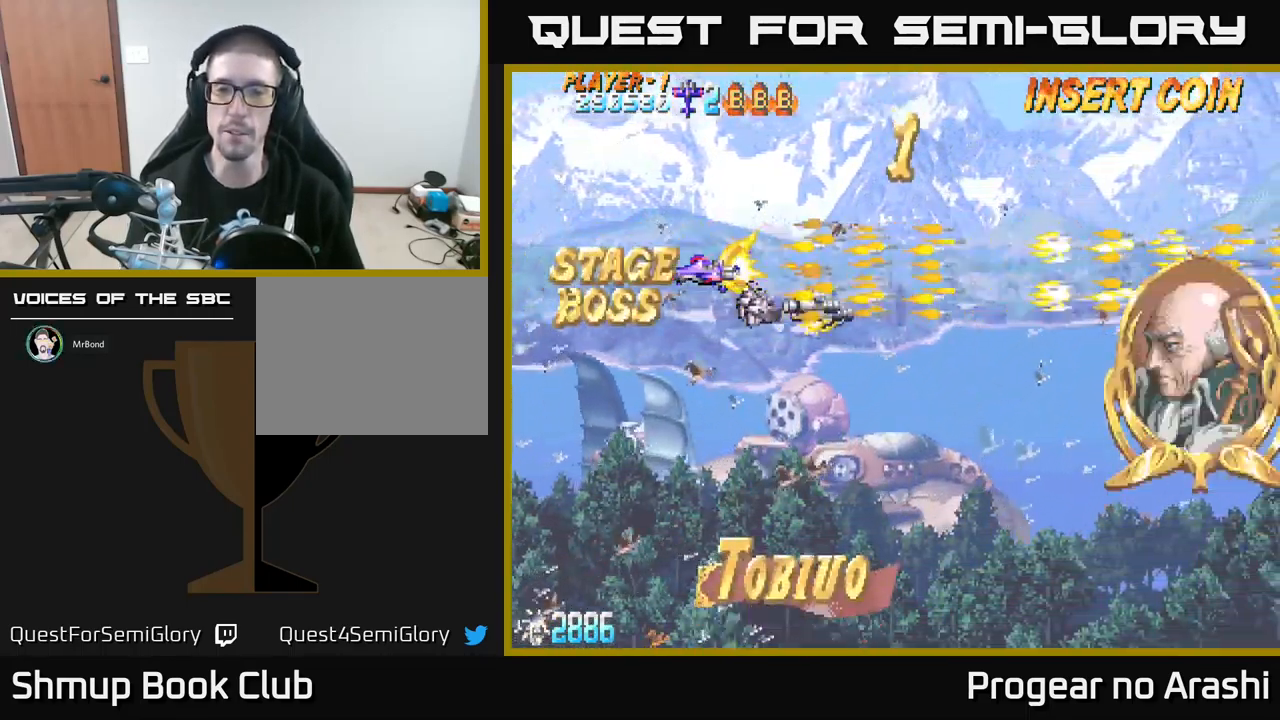
{"buttons": ["X"], "left_stick": "center", "events": []}
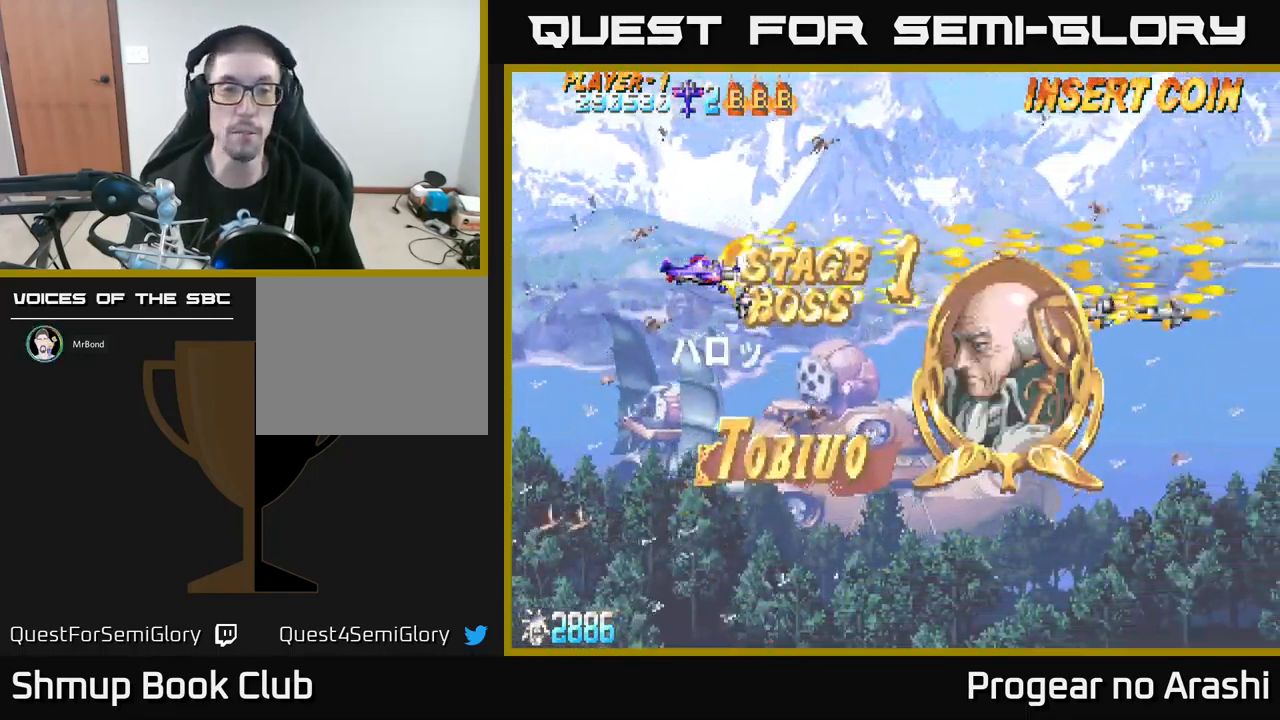
{"buttons": ["X"], "left_stick": "center", "events": []}
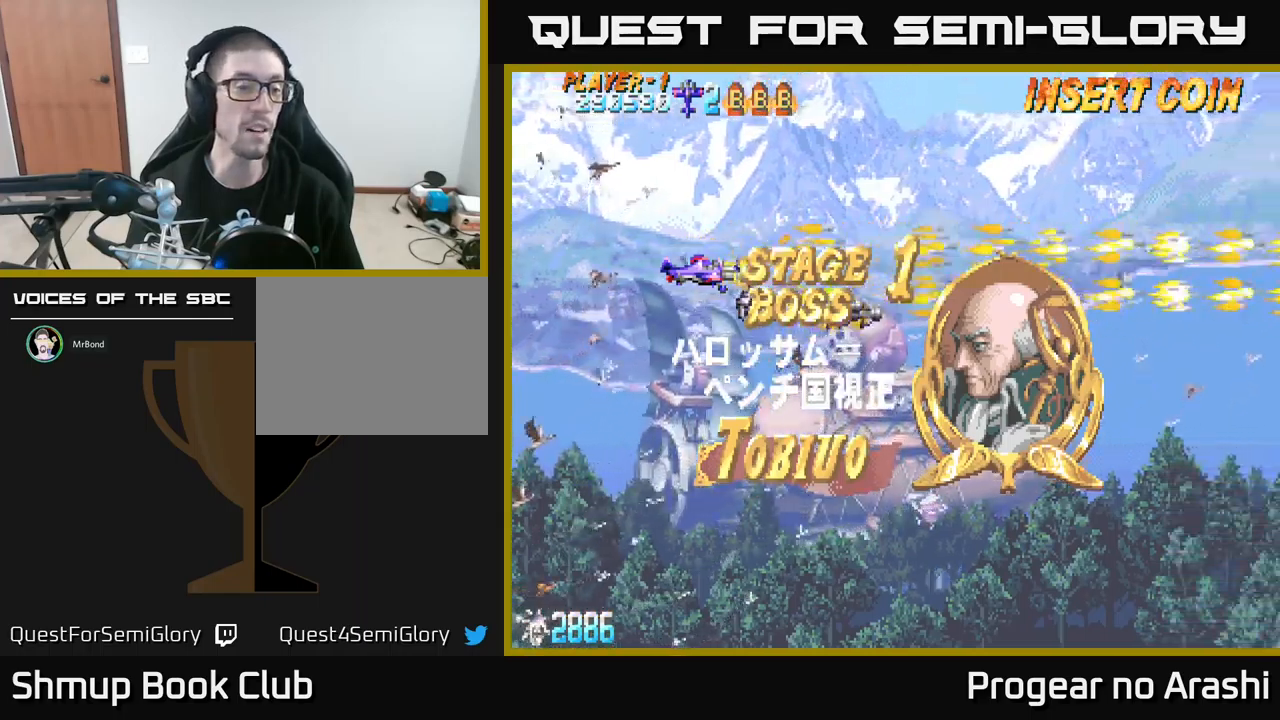
{"buttons": ["X"], "left_stick": "center", "events": []}
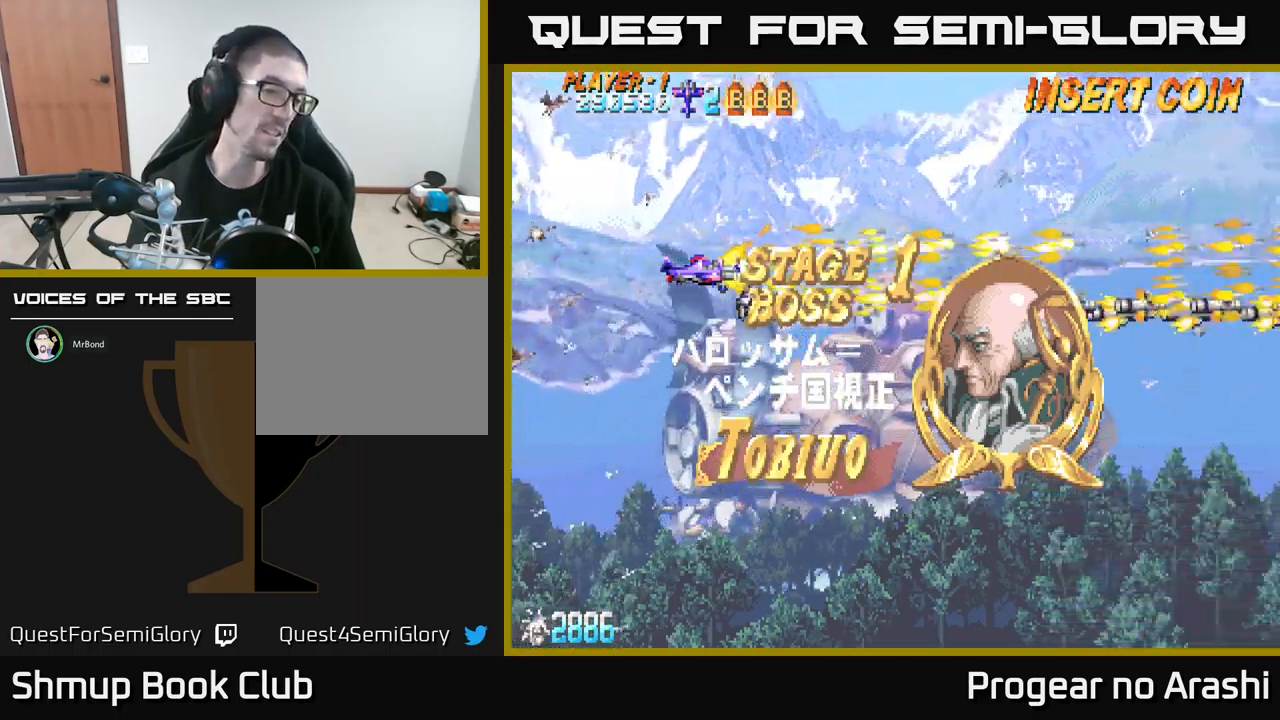
{"buttons": ["X"], "left_stick": "center", "events": []}
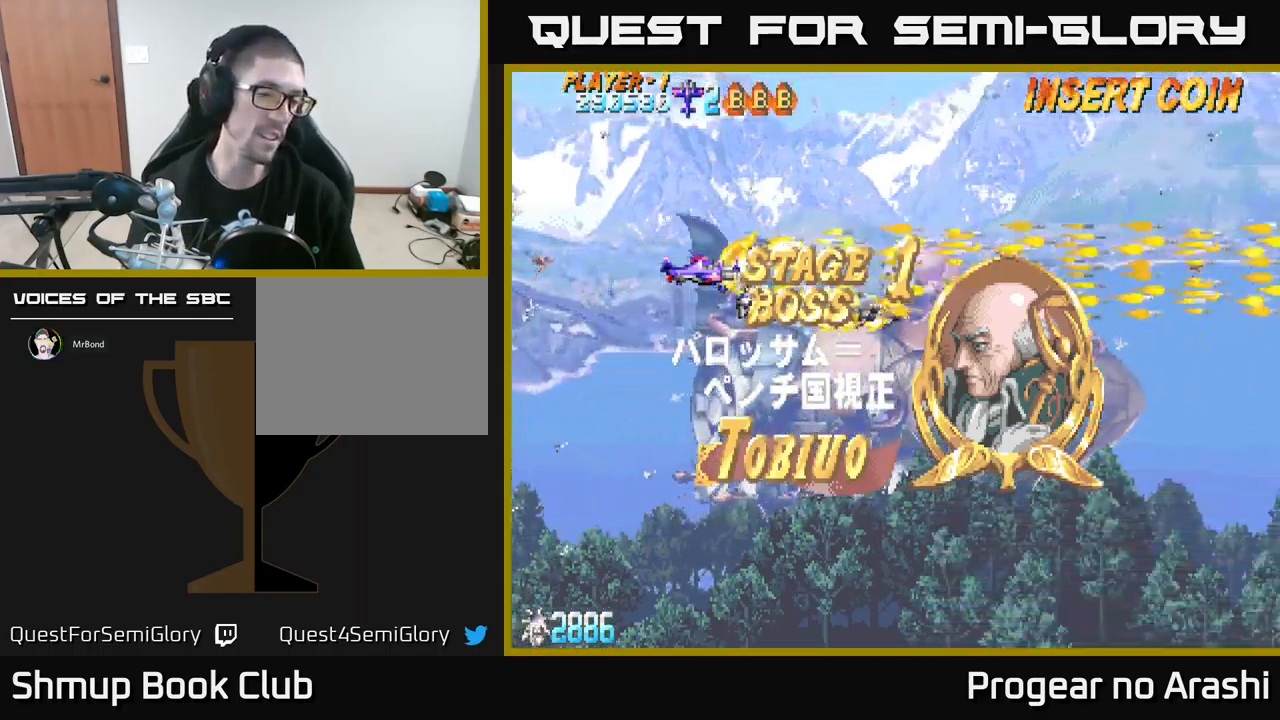
{"buttons": ["X"], "left_stick": "center", "events": []}
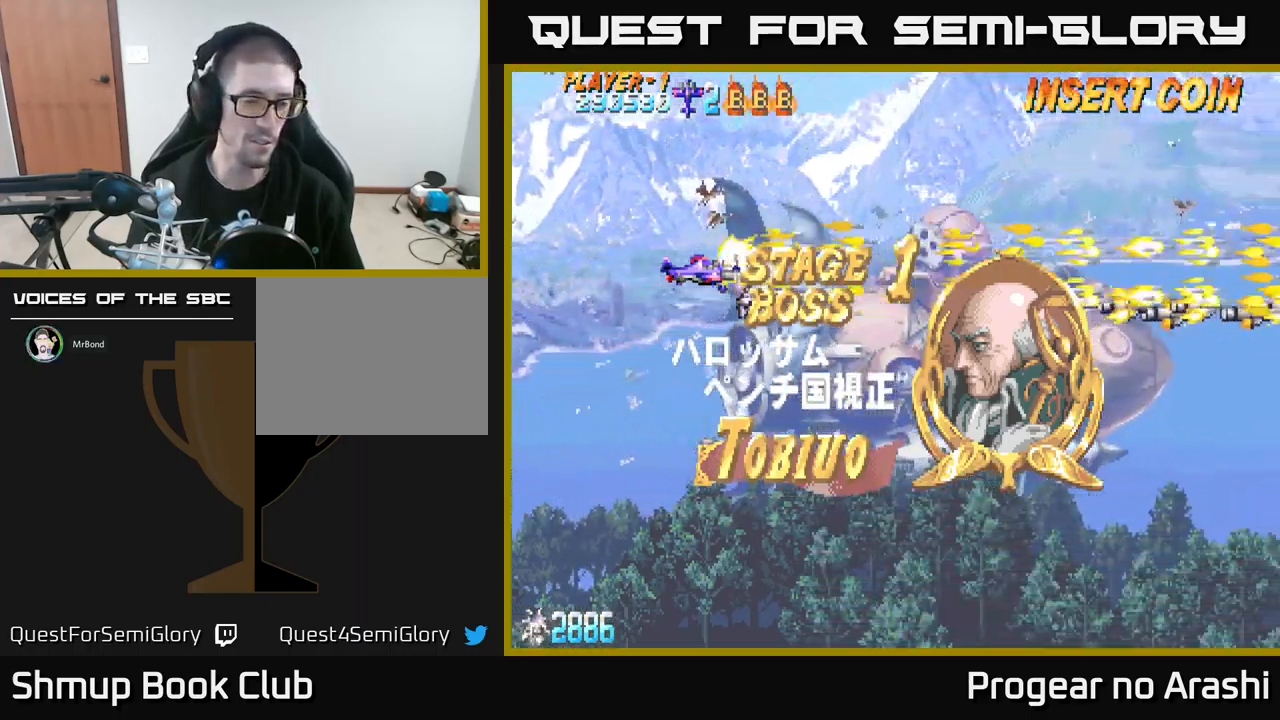
{"buttons": ["X"], "left_stick": "center", "events": []}
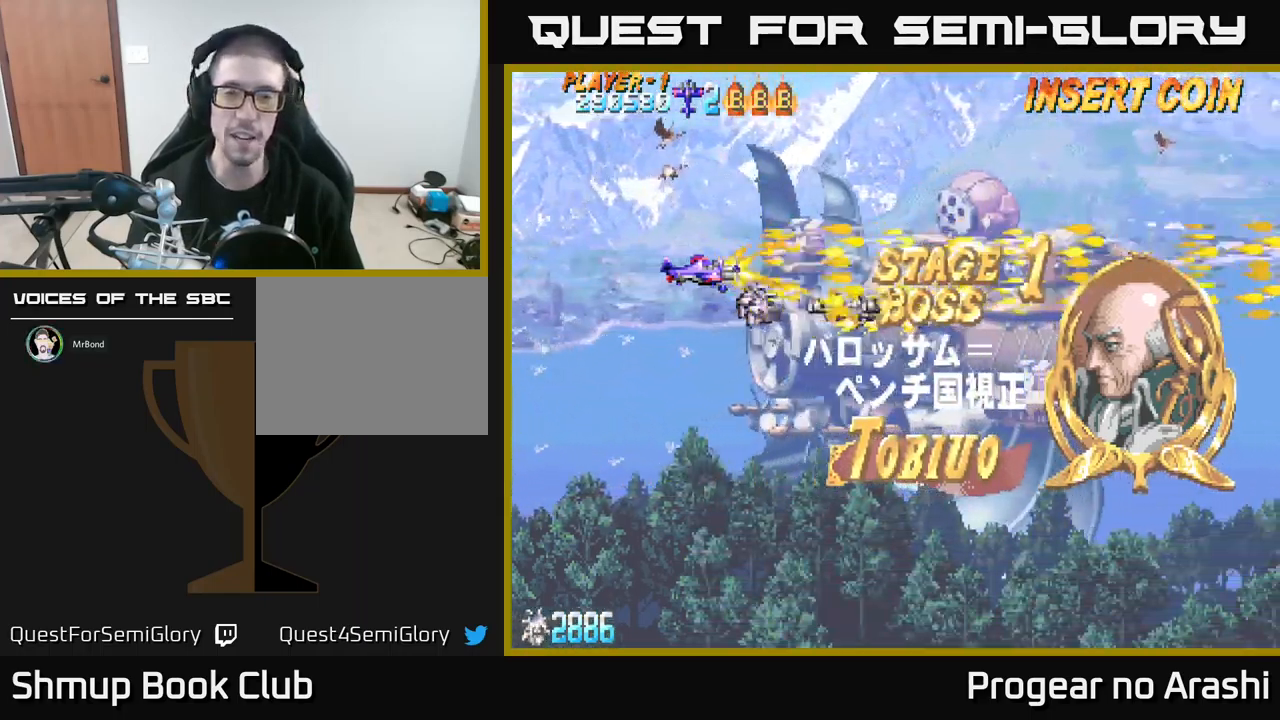
{"buttons": ["X"], "left_stick": "center", "events": []}
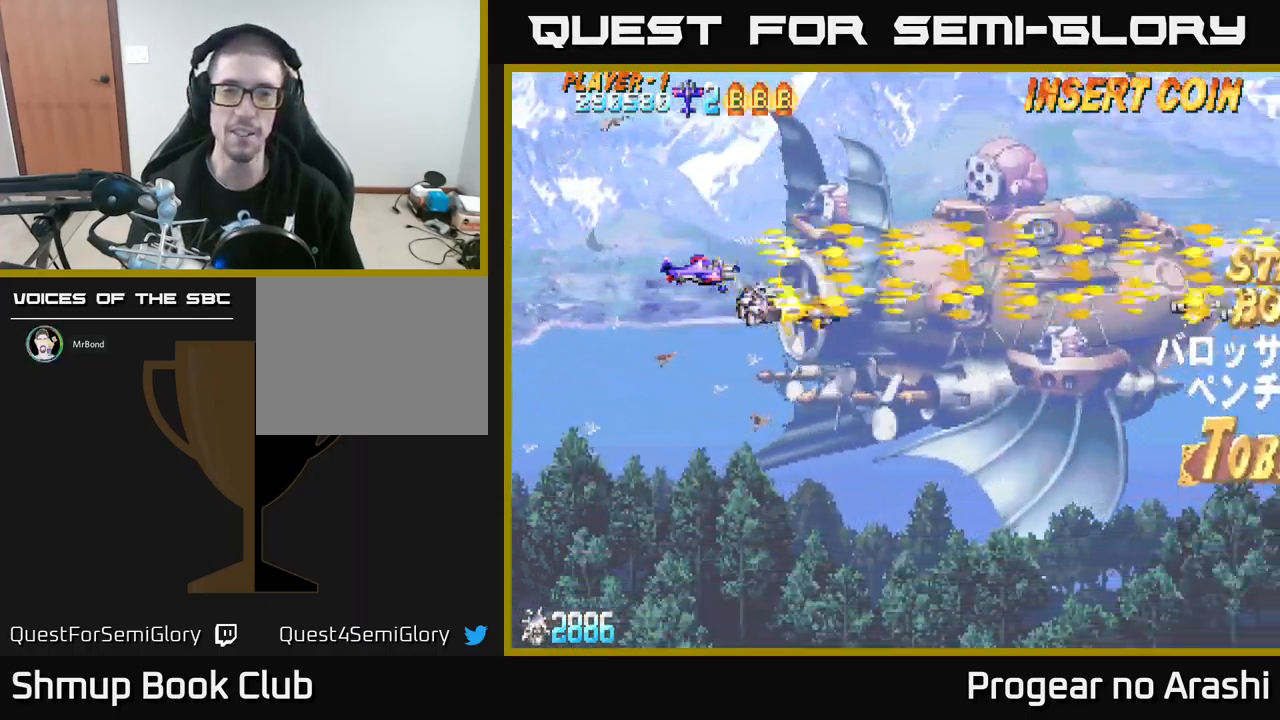
{"buttons": ["X"], "left_stick": "center", "events": [[84, "DPAD_UP", "down"], [234, "DPAD_UP", "up"]]}